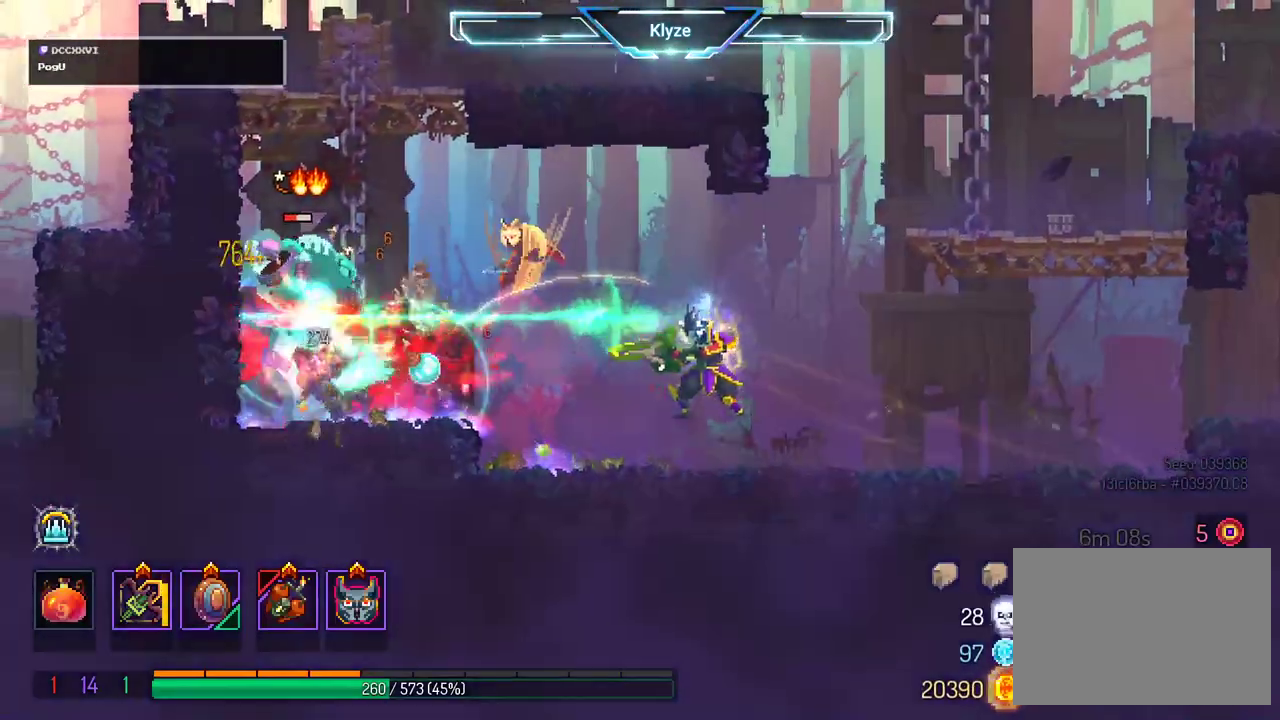
Gameplay with a controller (Xbox layout); each line is a JSON object with the inputs held at the frame after it (dt_ms = milliseconds from this image to that frame). "events" lists button and stick changes between this image and that frame as [ms after this image, input, new state], when the widget could be followed in between. Not read: L3 R3.
{"dt_ms": 500, "buttons": [], "left_stick": "center", "right_stick": "center", "events": [[467, "X", "up"]]}
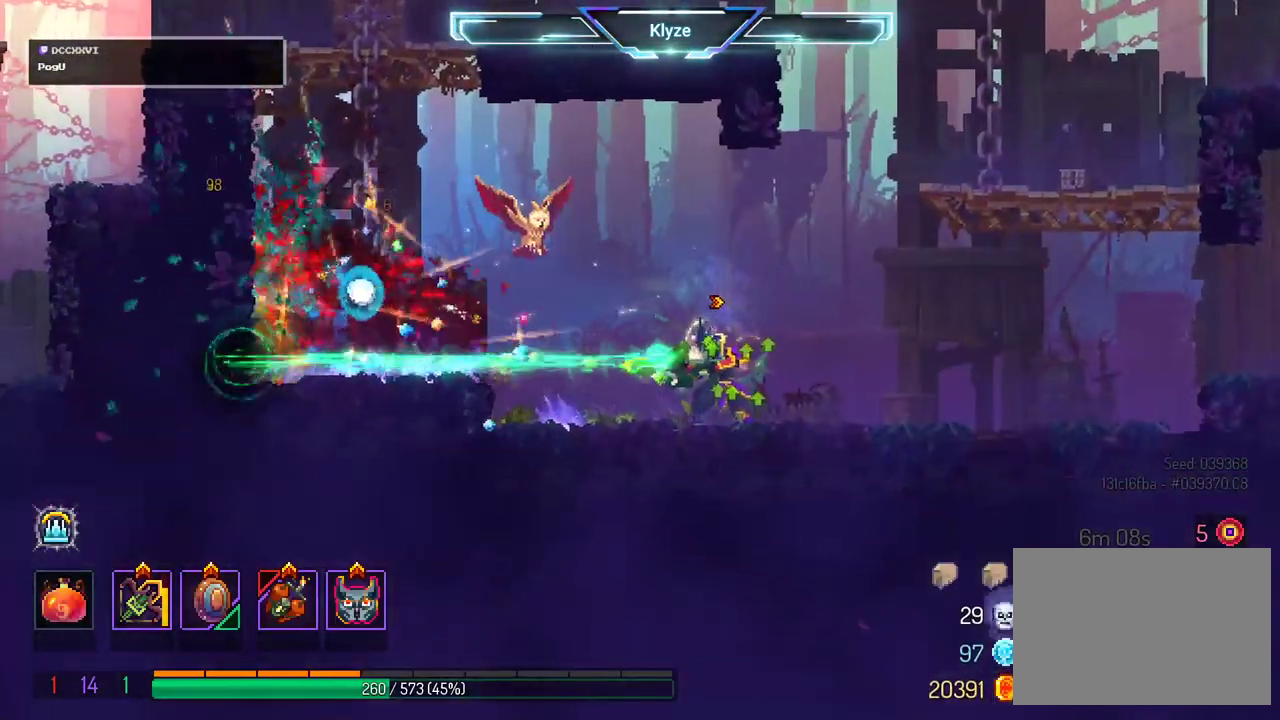
{"dt_ms": 500, "buttons": ["A", "DPAD_LEFT"], "left_stick": "center", "right_stick": "center", "events": [[367, "A", "down"], [450, "DPAD_LEFT", "down"]]}
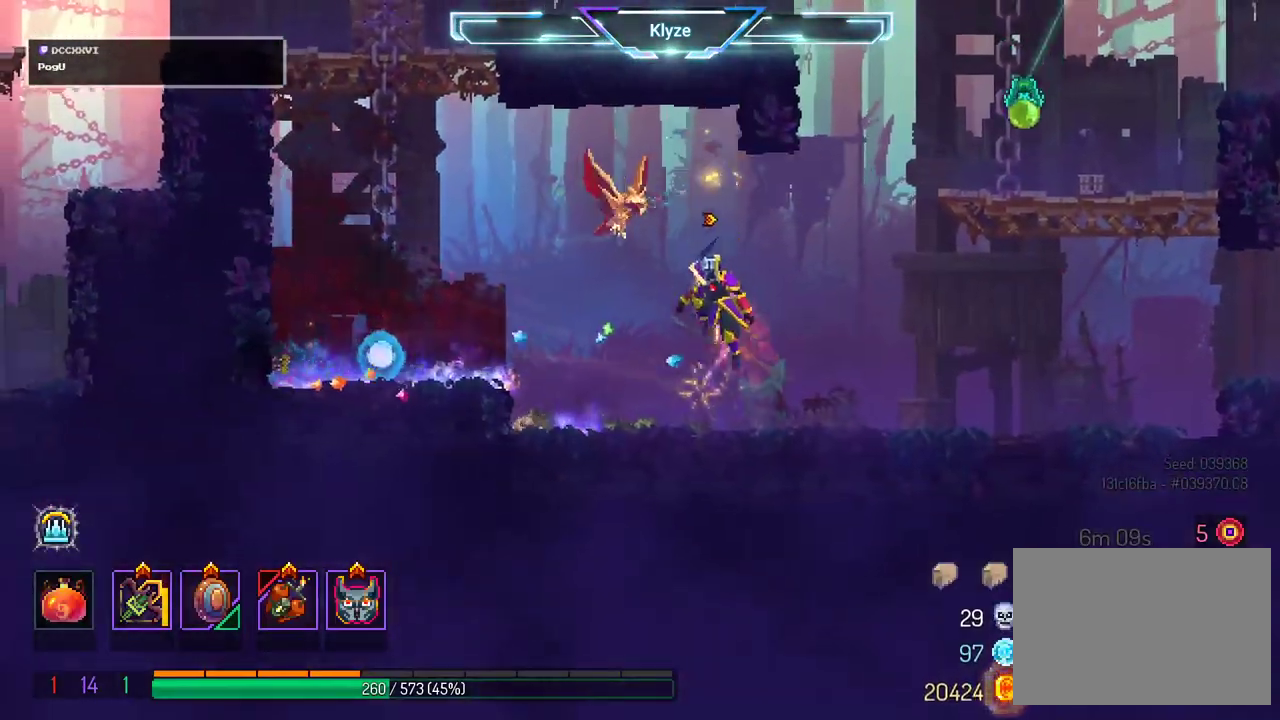
{"dt_ms": 500, "buttons": [], "left_stick": "center", "right_stick": "center", "events": [[17, "A", "up"], [250, "A", "down"], [383, "A", "up"], [467, "DPAD_LEFT", "up"]]}
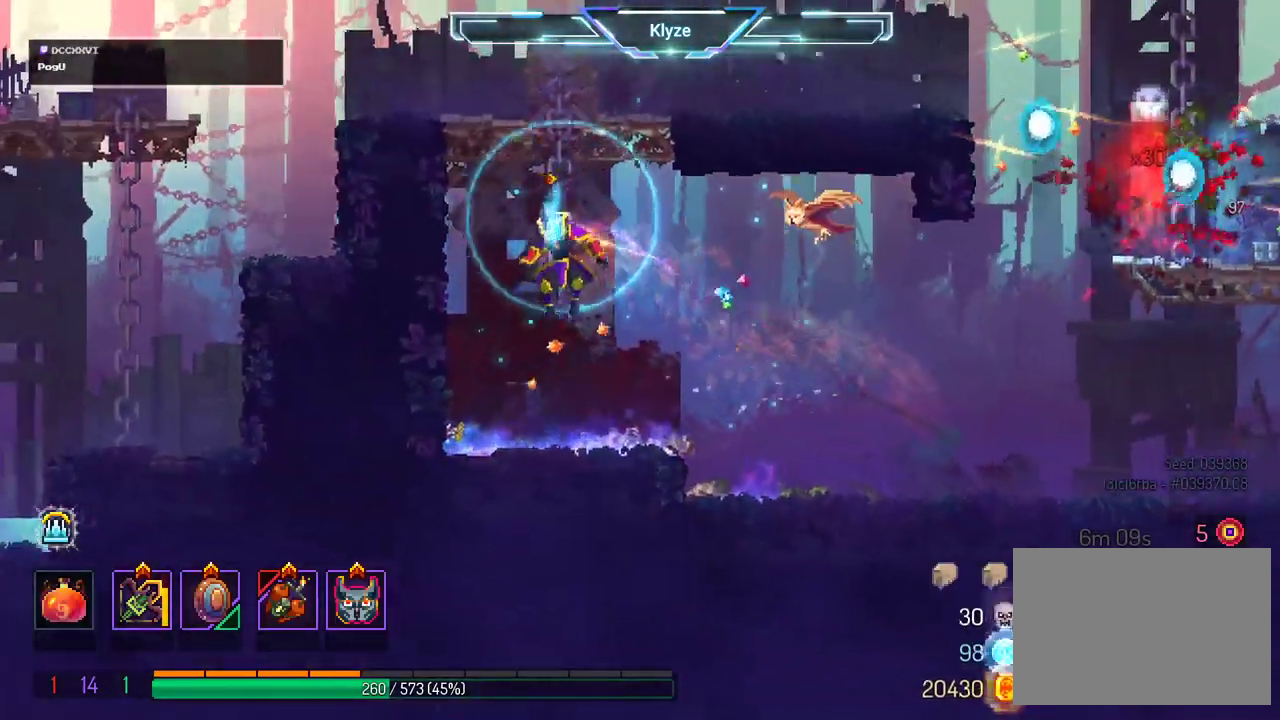
{"dt_ms": 500, "buttons": [], "left_stick": "center", "right_stick": "center", "events": [[67, "DPAD_RIGHT", "down"], [67, "X", "down"], [200, "DPAD_RIGHT", "up"], [267, "X", "up"]]}
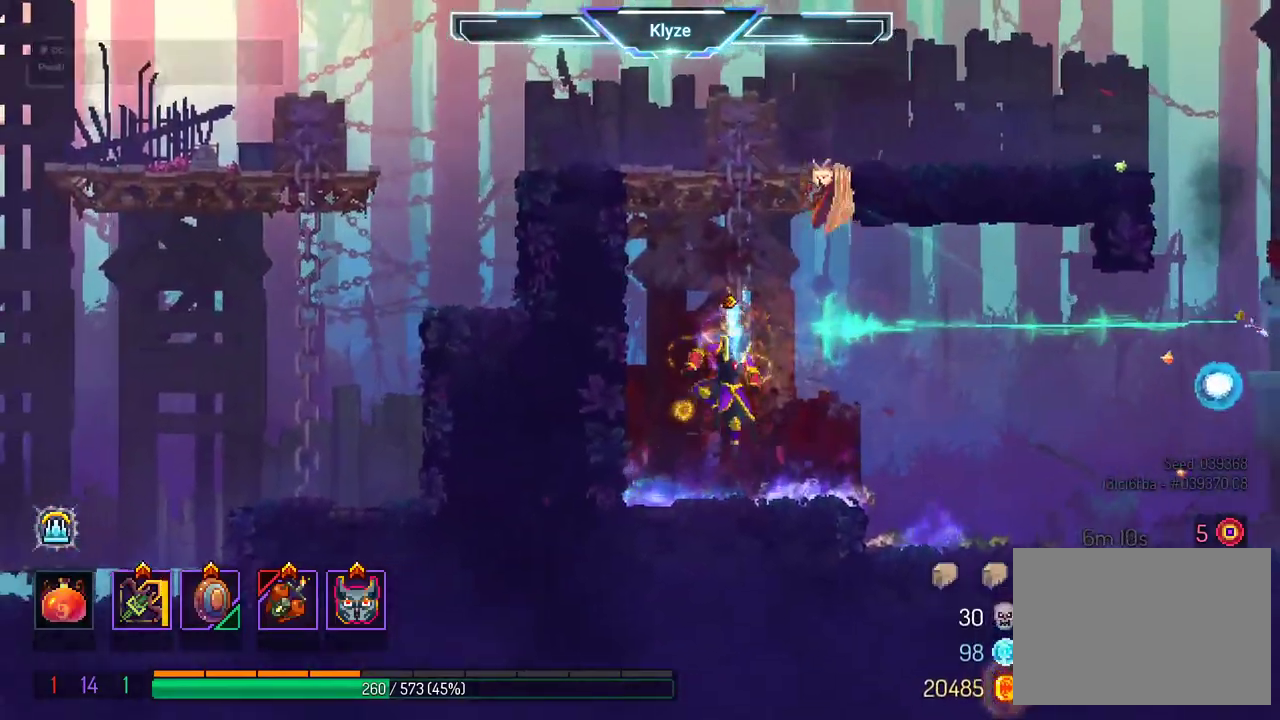
{"dt_ms": 500, "buttons": ["DPAD_UP"], "left_stick": "center", "right_stick": "center", "events": [[83, "DPAD_UP", "down"], [133, "A", "down"], [283, "A", "up"], [350, "A", "down"], [467, "A", "up"]]}
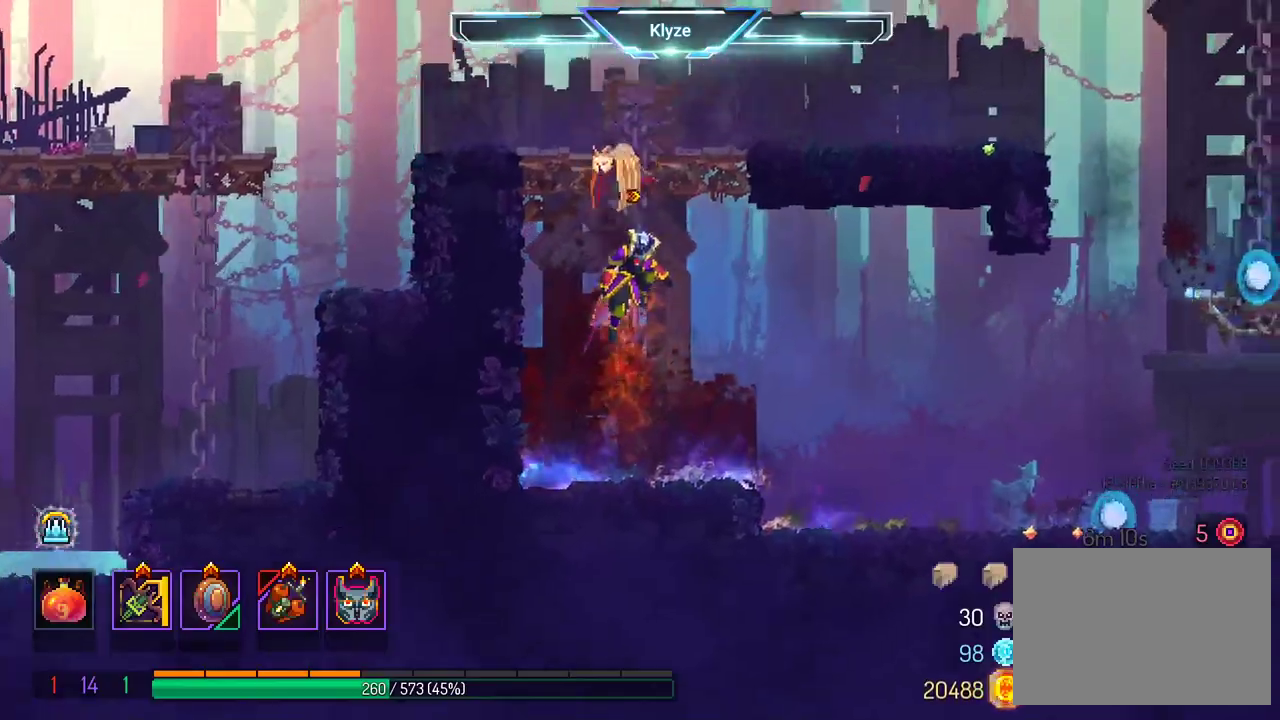
{"dt_ms": 500, "buttons": ["DPAD_RIGHT"], "left_stick": "center", "right_stick": "center", "events": [[67, "A", "down"], [183, "A", "up"], [283, "A", "down"], [400, "DPAD_RIGHT", "down"], [417, "A", "up"], [450, "DPAD_UP", "up"]]}
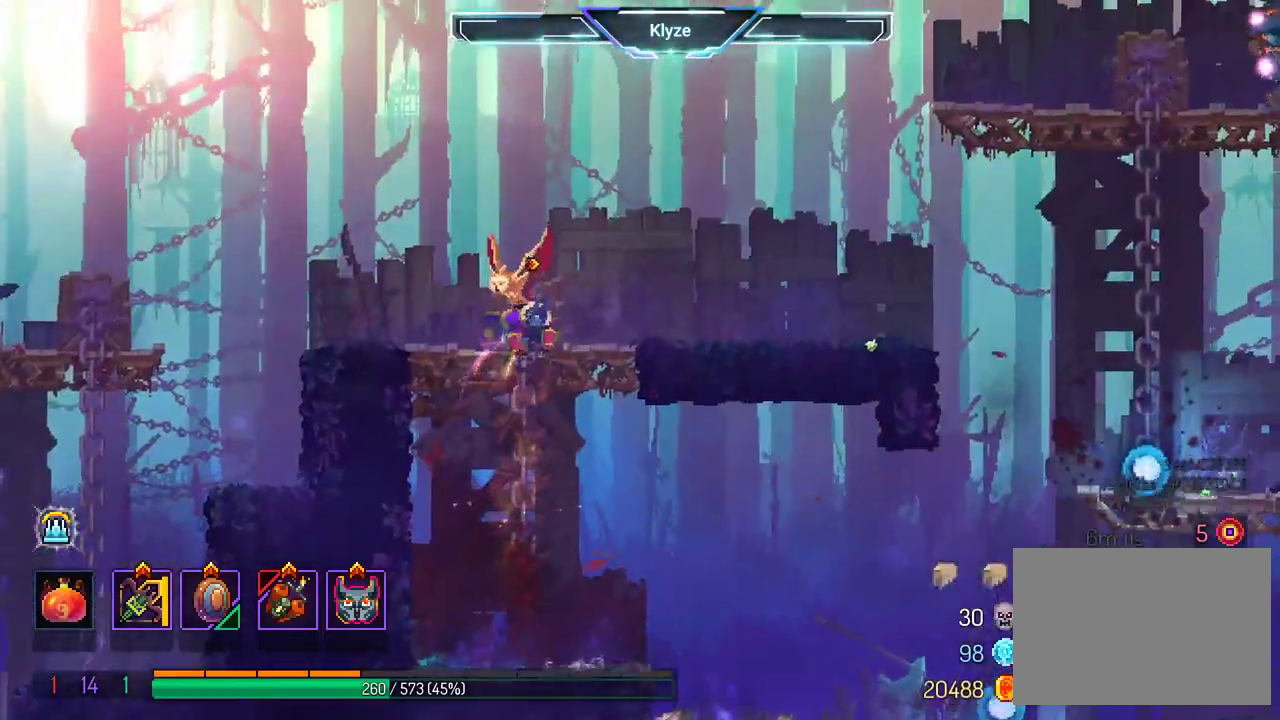
{"dt_ms": 500, "buttons": ["DPAD_RIGHT"], "left_stick": "center", "right_stick": "center", "events": []}
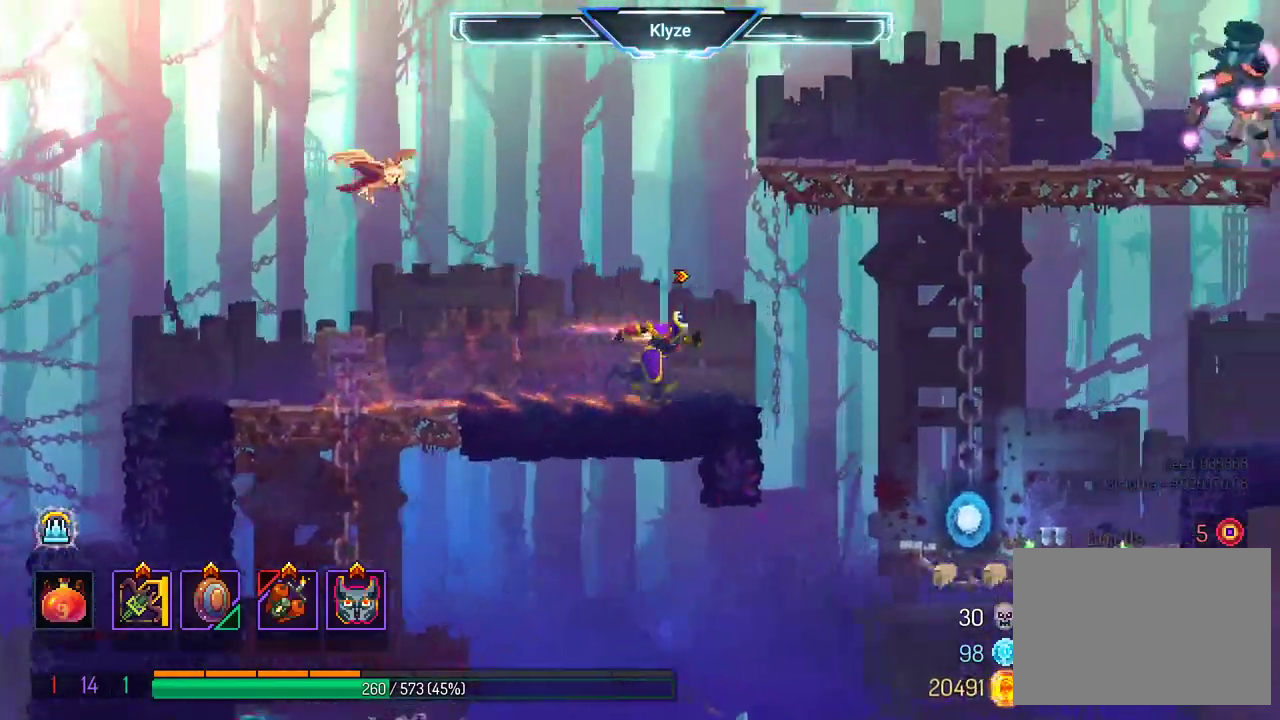
{"dt_ms": 500, "buttons": ["DPAD_RIGHT"], "left_stick": "center", "right_stick": "center", "events": []}
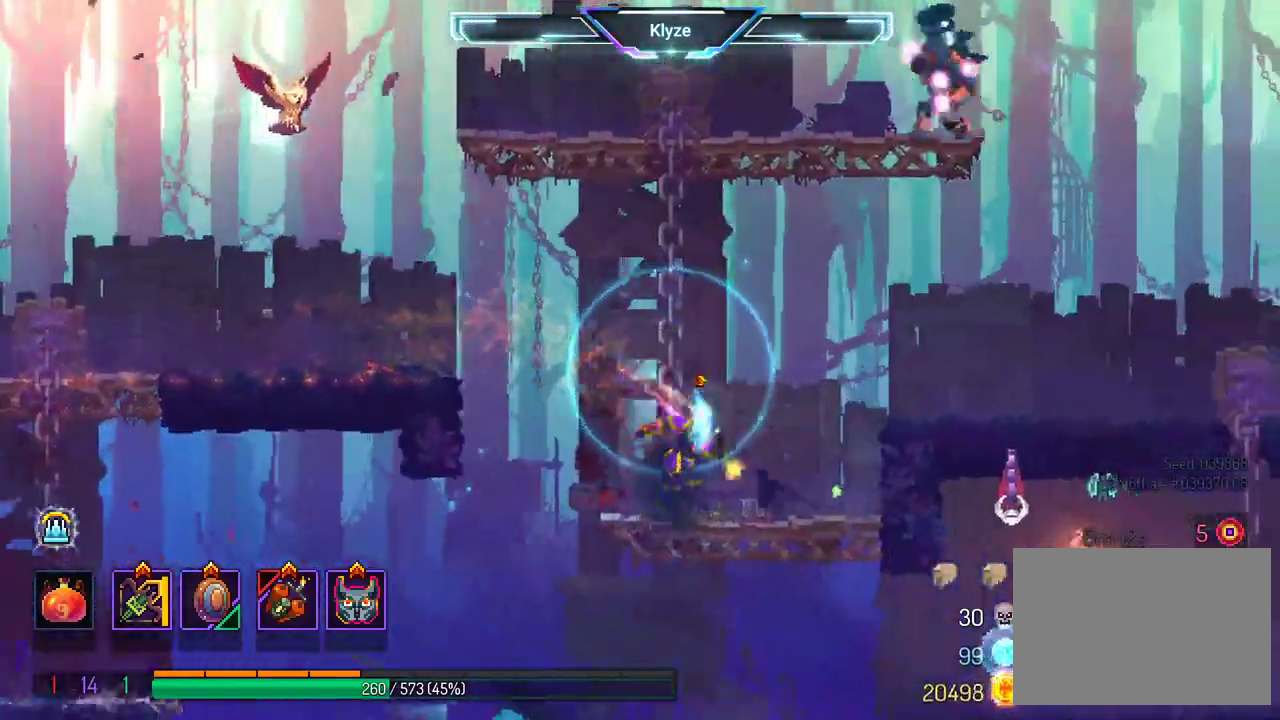
{"dt_ms": 500, "buttons": ["DPAD_RIGHT"], "left_stick": "center", "right_stick": "center", "events": [[50, "A", "down"], [183, "A", "up"], [250, "A", "down"], [383, "A", "up"]]}
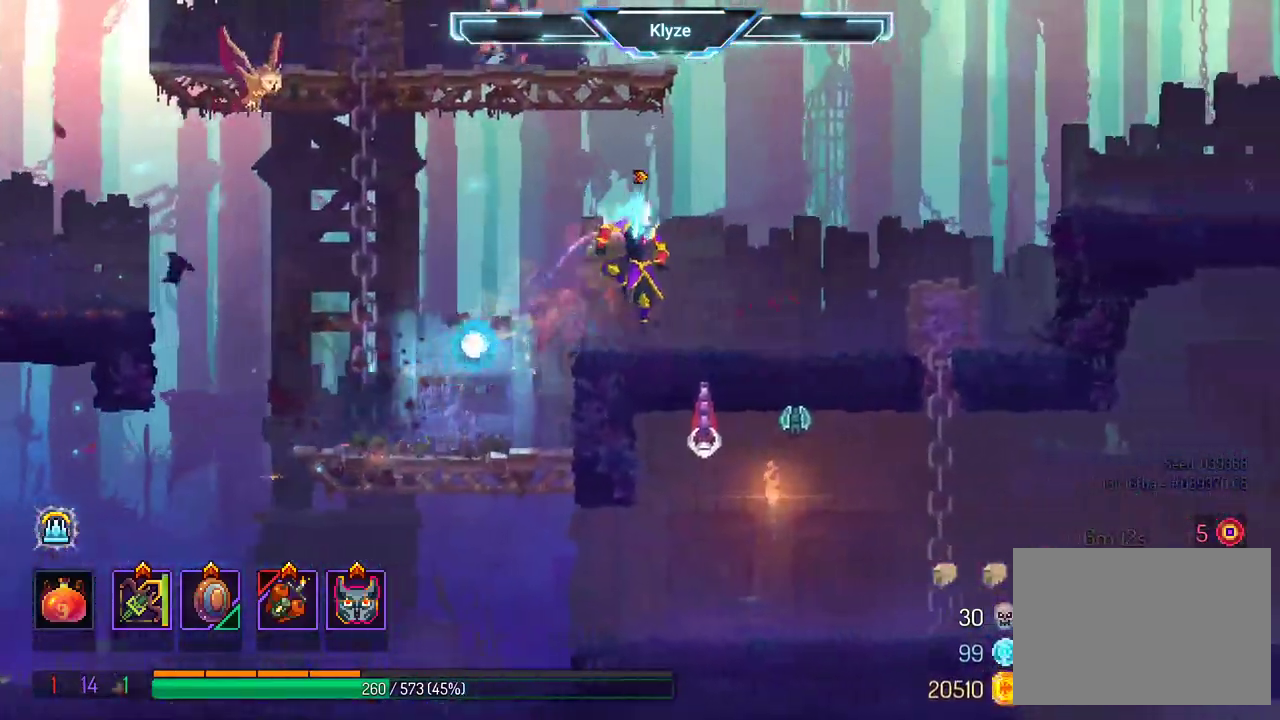
{"dt_ms": 1000, "buttons": ["X"], "left_stick": "center", "right_stick": "center"}
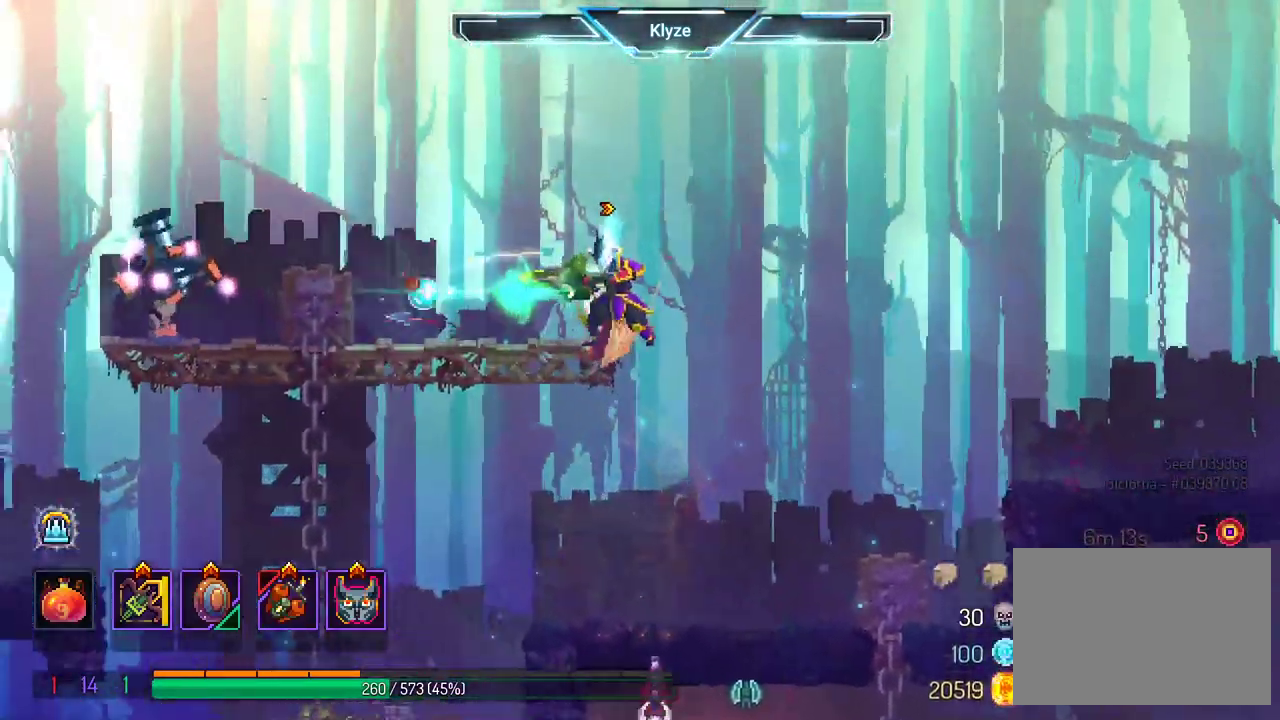
{"dt_ms": 500, "buttons": [], "left_stick": "center", "right_stick": "center", "events": [[400, "X", "up"]]}
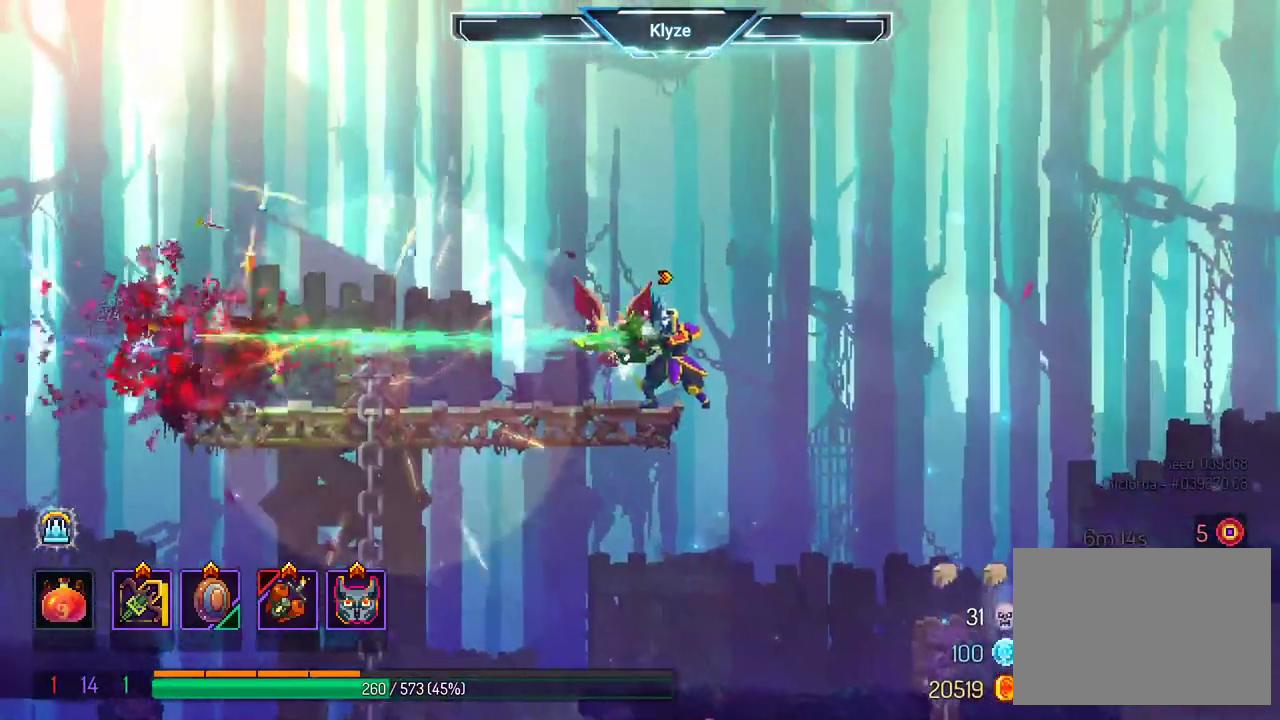
{"dt_ms": 500, "buttons": ["A", "DPAD_DOWN", "DPAD_LEFT"], "left_stick": "center", "right_stick": "center", "events": [[50, "DPAD_LEFT", "down"], [133, "B", "down"], [283, "B", "up"], [467, "DPAD_DOWN", "down"], [483, "A", "down"]]}
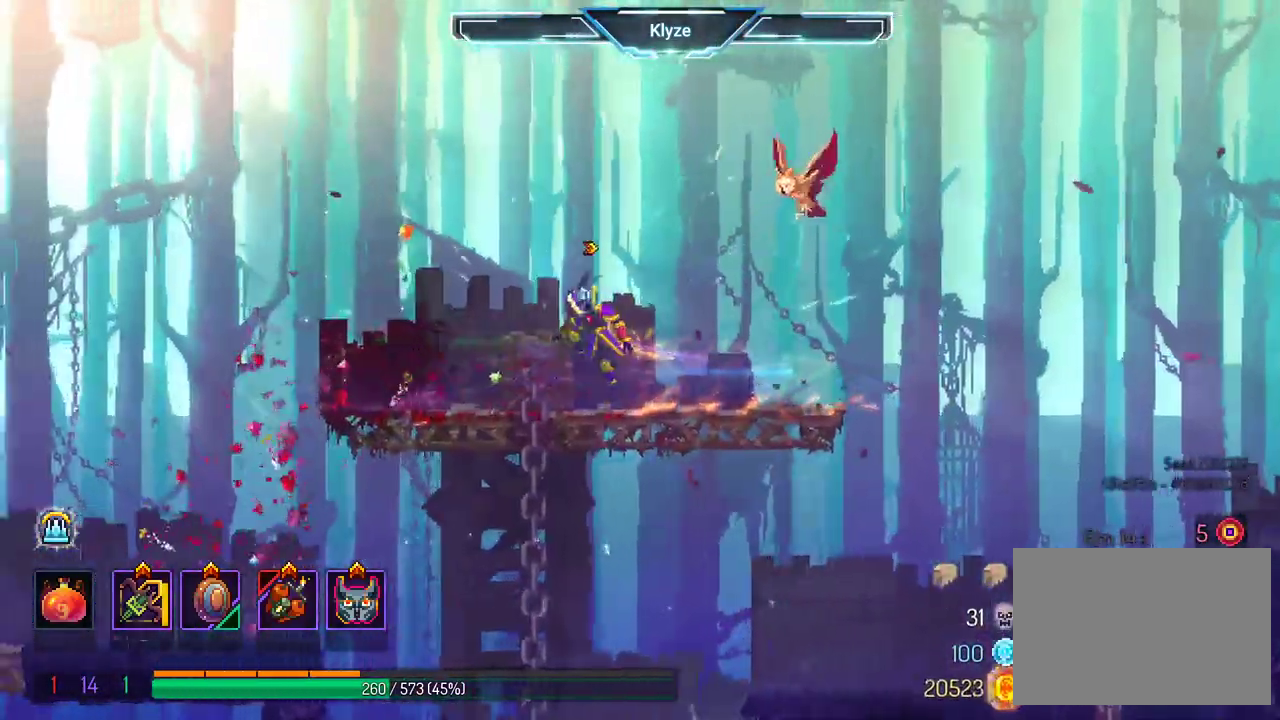
{"dt_ms": 500, "buttons": ["A"], "left_stick": "center", "right_stick": "center", "events": [[100, "A", "up"], [167, "A", "down"], [483, "DPAD_LEFT", "up"], [500, "DPAD_DOWN", "up"]]}
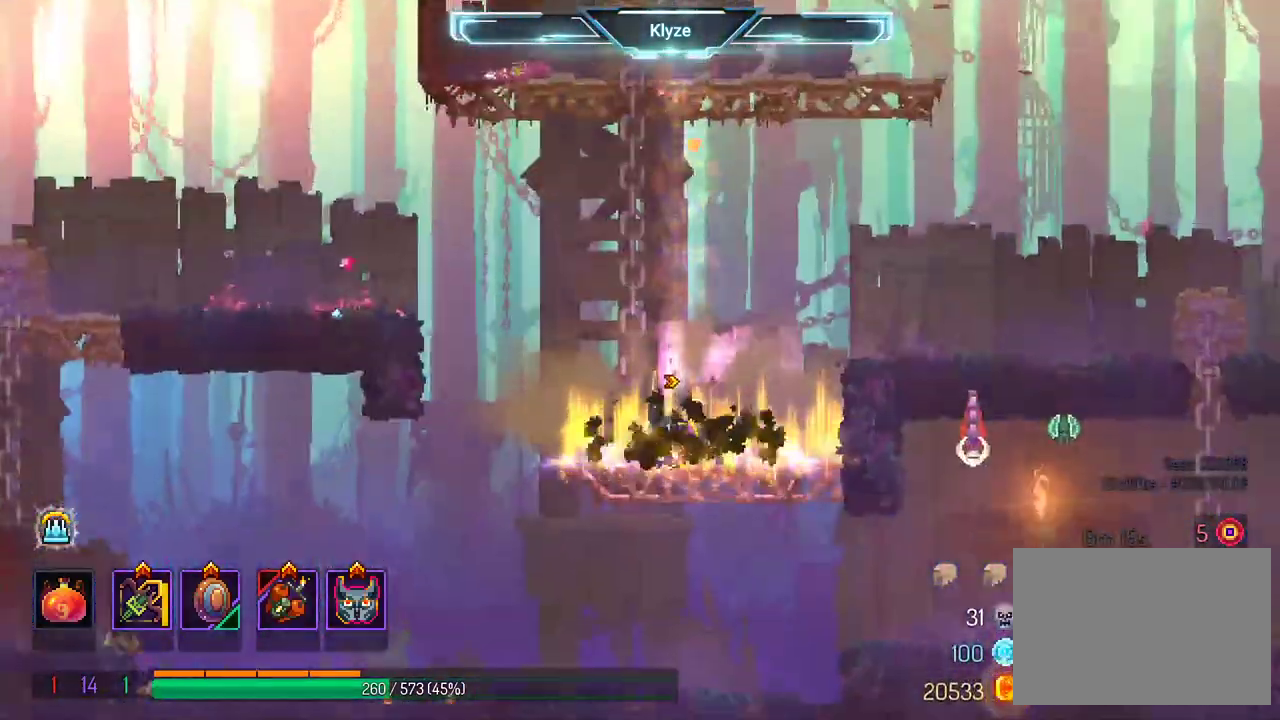
{"dt_ms": 500, "buttons": ["A", "DPAD_DOWN"], "left_stick": "center", "right_stick": "center", "events": [[33, "A", "up"], [217, "DPAD_RIGHT", "down"], [283, "A", "down"], [350, "DPAD_DOWN", "down"], [383, "DPAD_RIGHT", "up"], [417, "A", "up"], [483, "A", "down"]]}
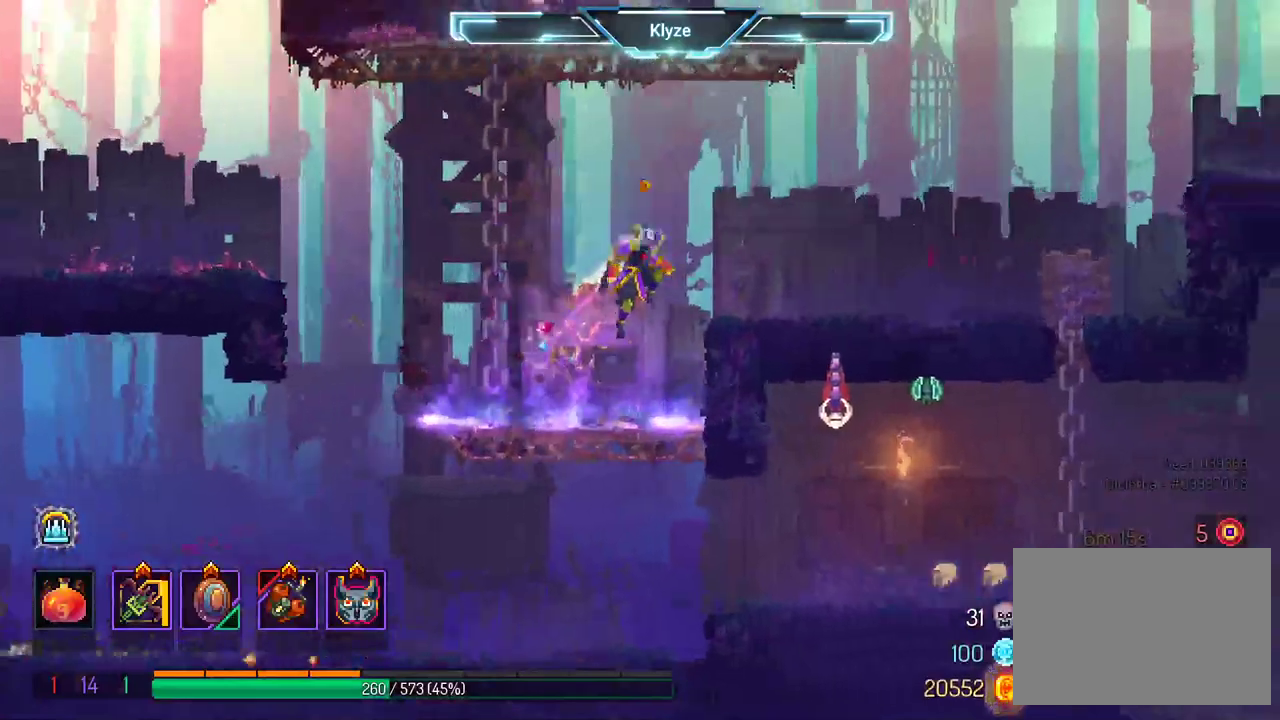
{"dt_ms": 500, "buttons": [], "left_stick": "center", "right_stick": "center", "events": [[117, "A", "up"], [117, "DPAD_DOWN", "up"]]}
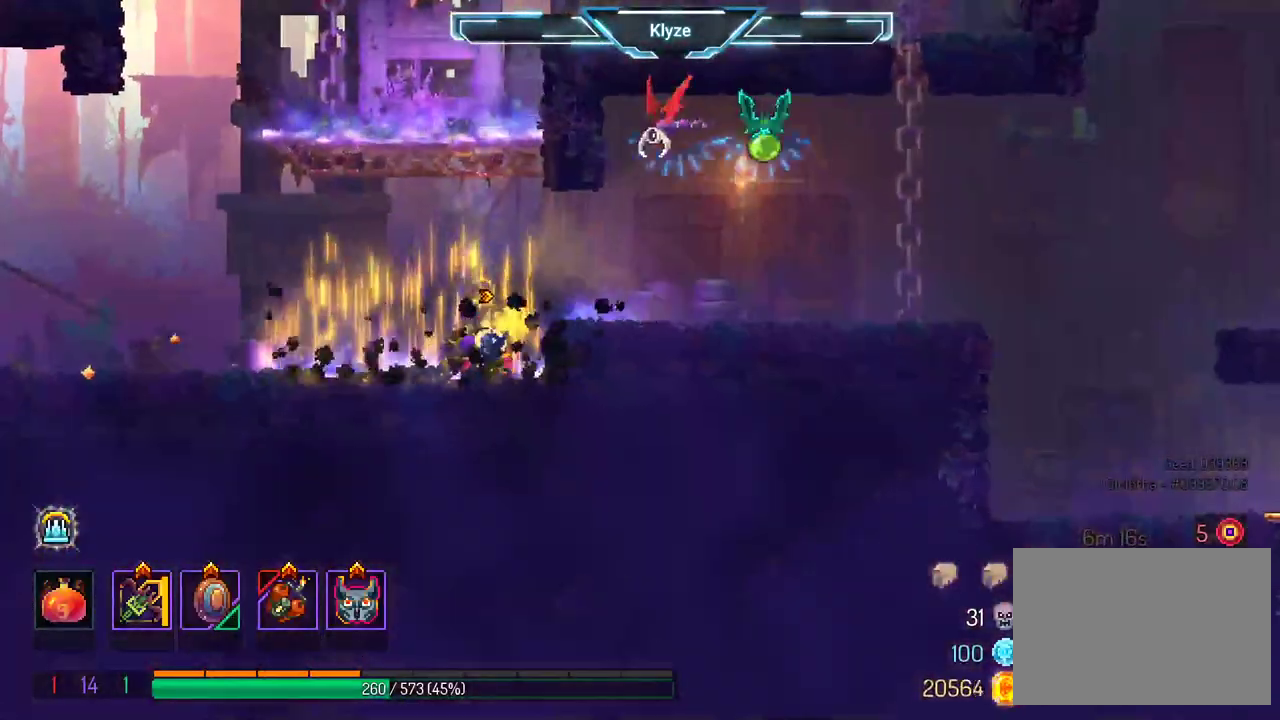
{"dt_ms": 500, "buttons": ["R2", "DPAD_RIGHT"], "left_stick": "center", "right_stick": "center", "events": [[100, "A", "down"], [200, "DPAD_RIGHT", "down"], [283, "A", "up"], [433, "R2", "down"]]}
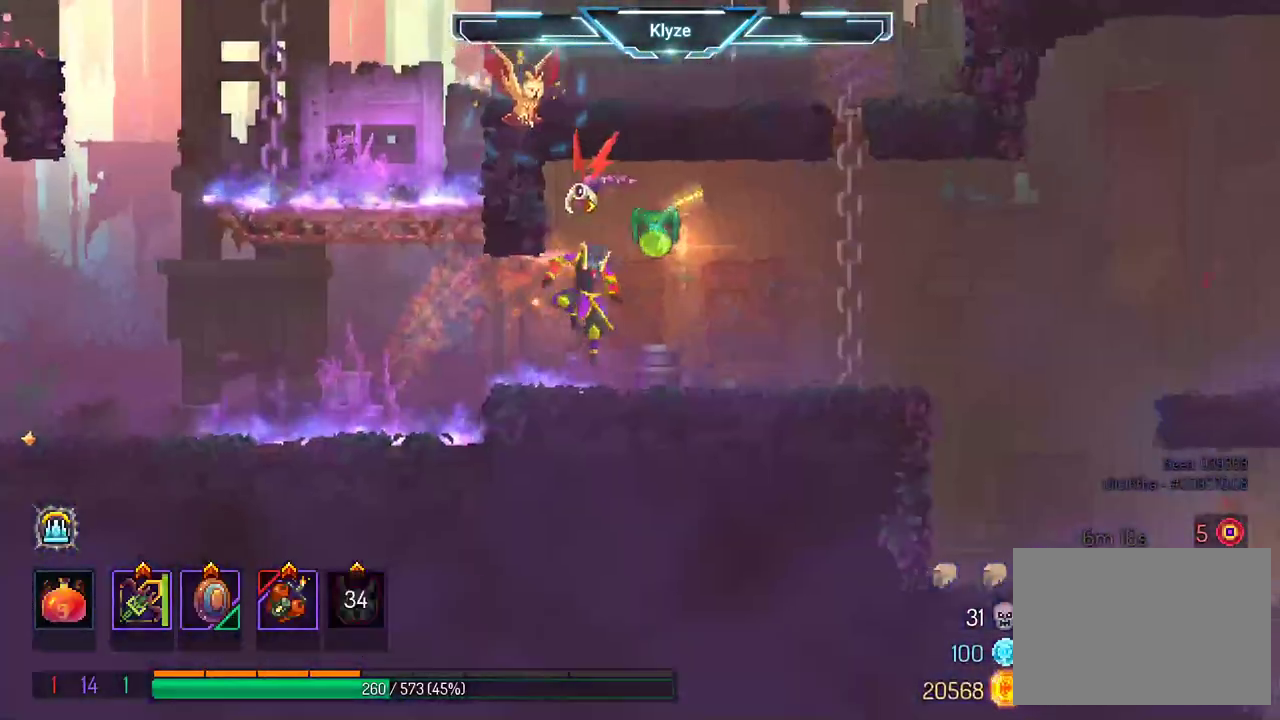
{"dt_ms": 500, "buttons": ["A", "DPAD_RIGHT"], "left_stick": "center", "right_stick": "center", "events": [[83, "R2", "up"], [167, "R2", "down"], [300, "R2", "up"], [467, "A", "down"]]}
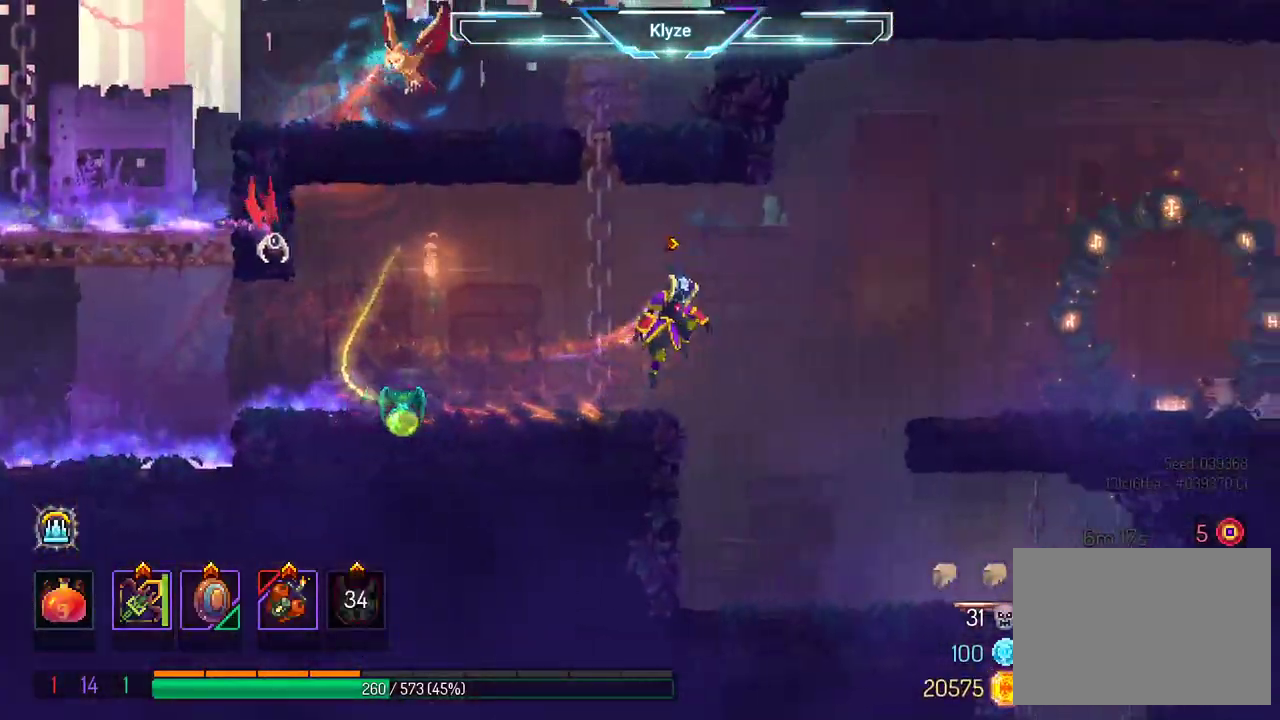
{"dt_ms": 1000, "buttons": ["X"], "left_stick": "center", "right_stick": "center"}
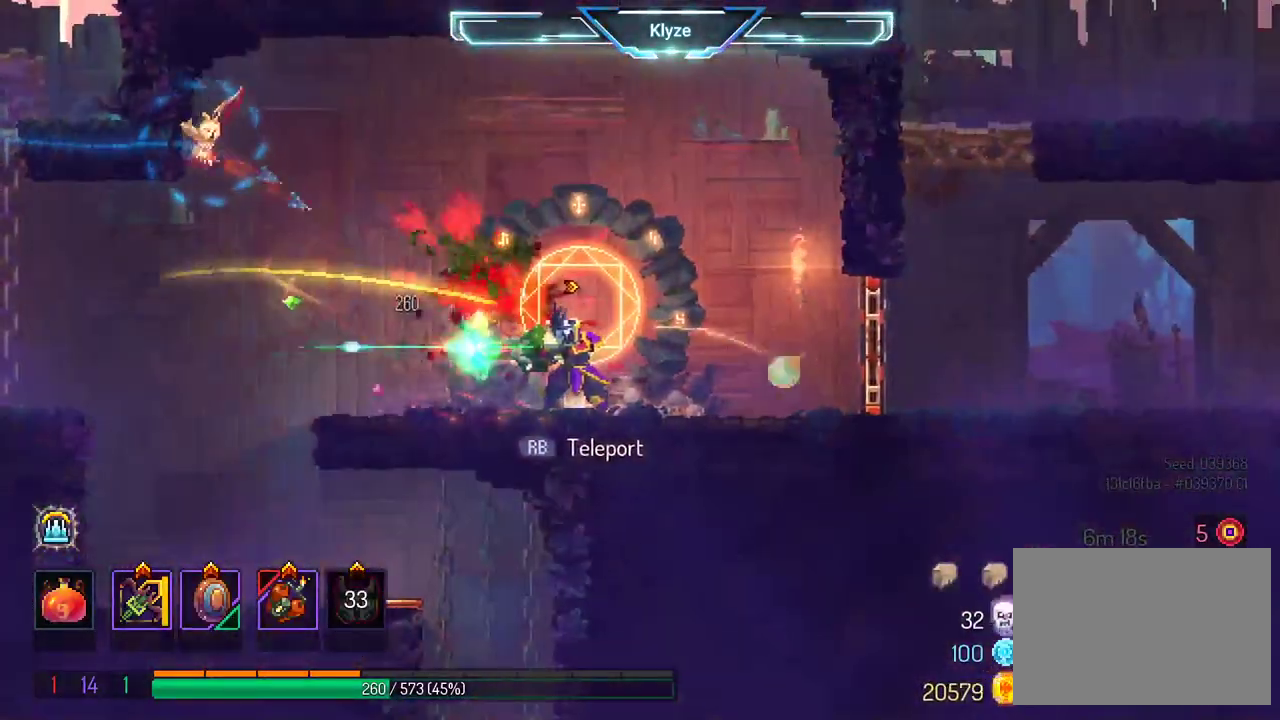
{"dt_ms": 500, "buttons": [], "left_stick": "center", "right_stick": "center", "events": [[217, "X", "up"]]}
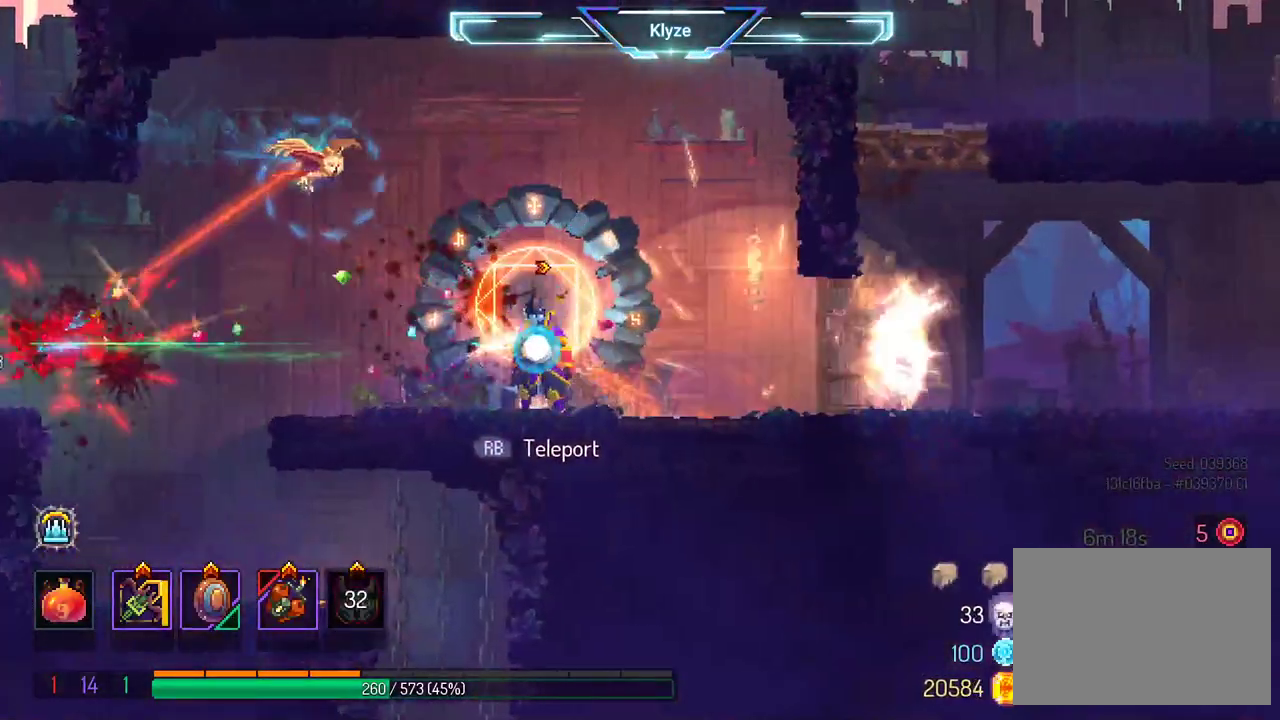
{"dt_ms": 500, "buttons": ["DPAD_LEFT"], "left_stick": "center", "right_stick": "center", "events": [[33, "X", "down"], [217, "X", "up"], [417, "DPAD_LEFT", "down"]]}
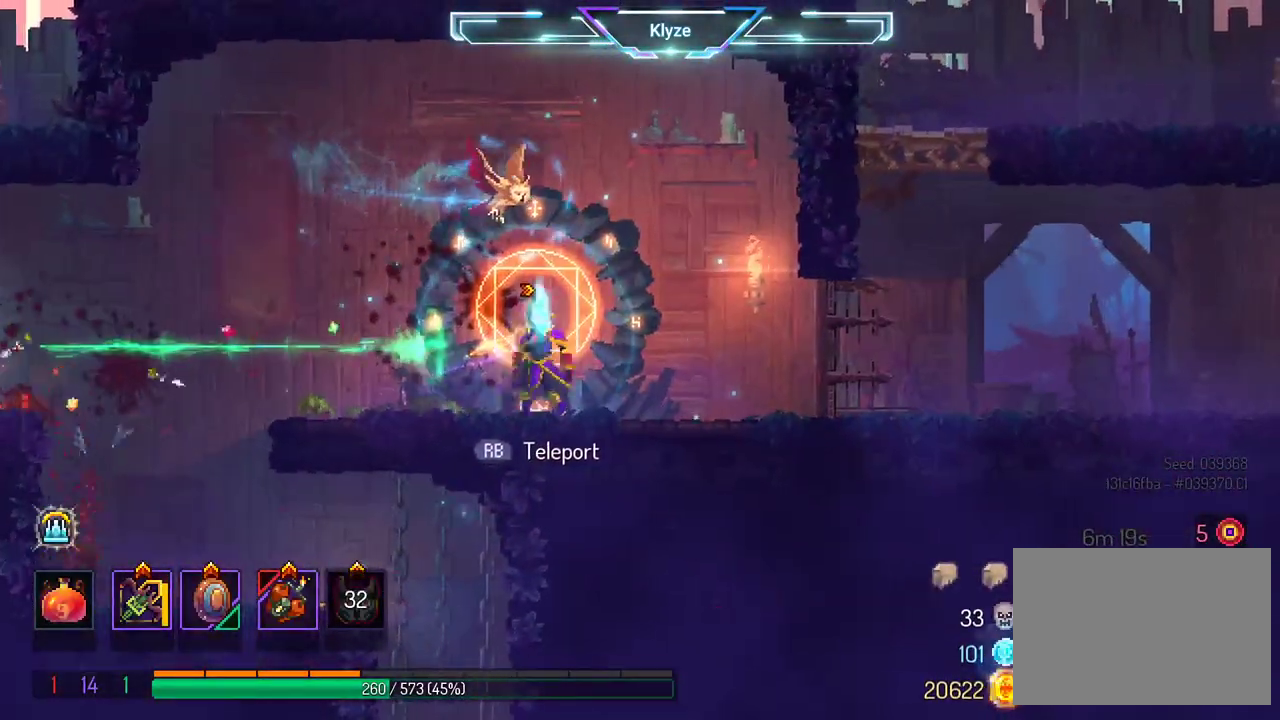
{"dt_ms": 500, "buttons": ["DPAD_LEFT"], "left_stick": "center", "right_stick": "center", "events": [[50, "B", "down"], [217, "B", "up"]]}
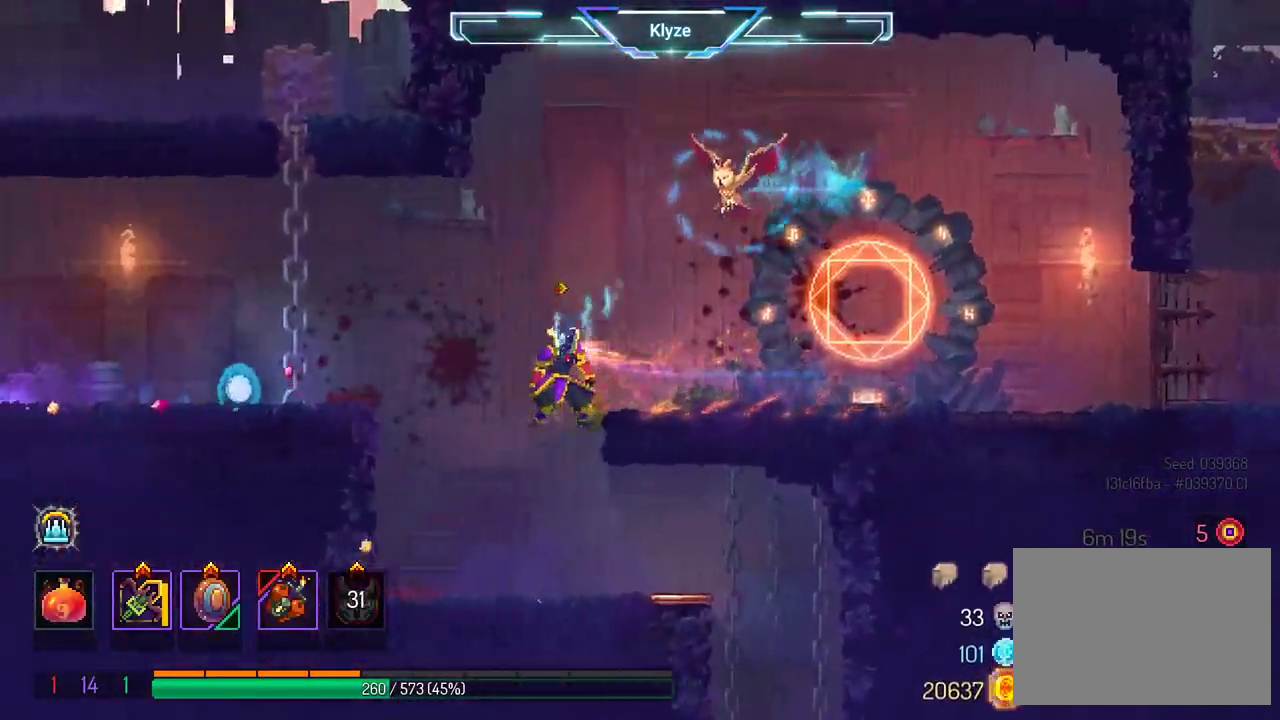
{"dt_ms": 500, "buttons": ["DPAD_RIGHT"], "left_stick": "center", "right_stick": "center", "events": [[183, "DPAD_LEFT", "up"], [283, "DPAD_RIGHT", "down"], [383, "B", "down"], [500, "B", "up"]]}
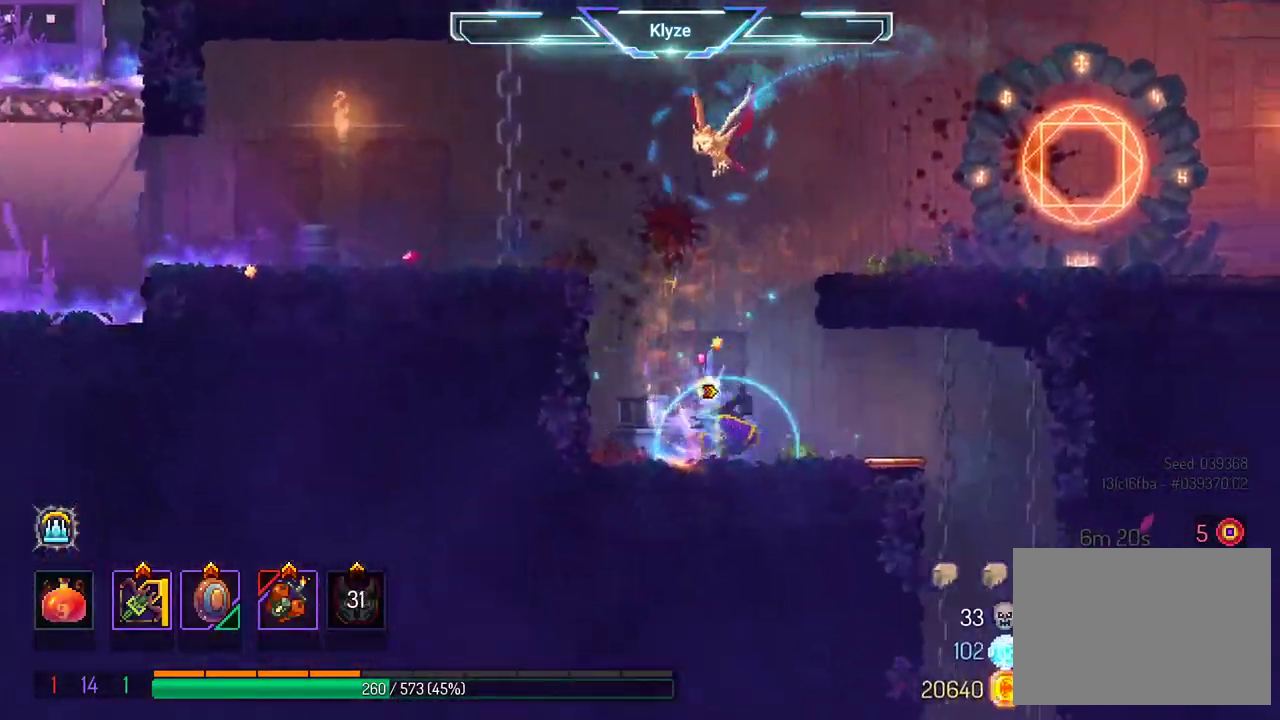
{"dt_ms": 500, "buttons": ["A", "DPAD_DOWN"], "left_stick": "center", "right_stick": "center", "events": [[67, "B", "down"], [200, "B", "up"], [283, "DPAD_RIGHT", "up"], [317, "DPAD_DOWN", "down"], [467, "A", "down"]]}
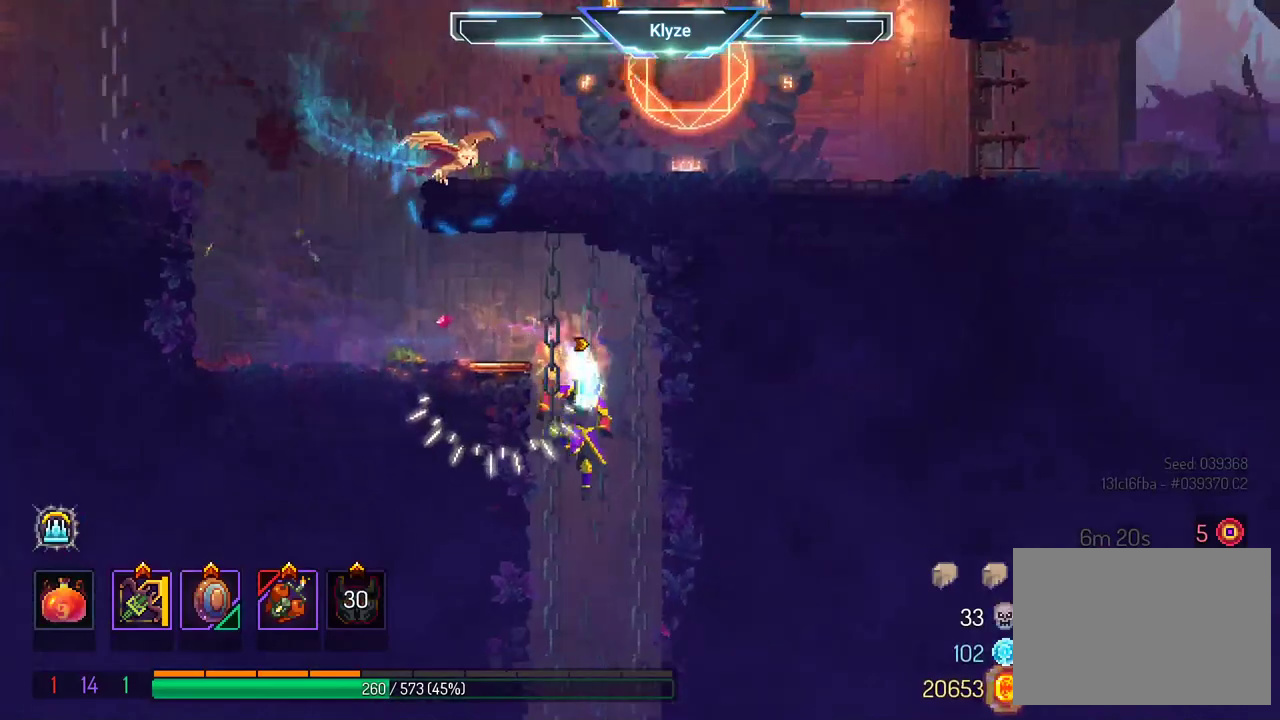
{"dt_ms": 500, "buttons": ["DPAD_DOWN"], "left_stick": "center", "right_stick": "center", "events": [[67, "A", "up"], [133, "A", "down"], [450, "A", "up"]]}
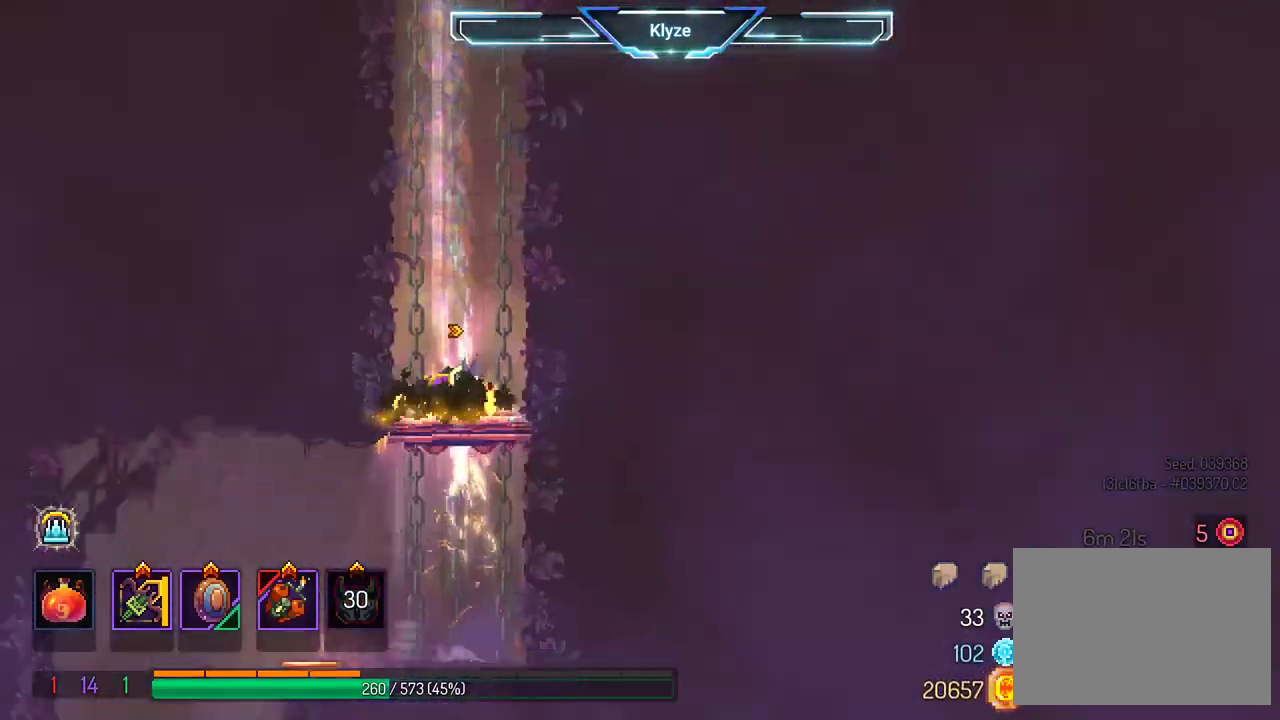
{"dt_ms": 500, "buttons": ["A", "DPAD_DOWN"], "left_stick": "center", "right_stick": "center", "events": [[33, "DPAD_DOWN", "up"], [150, "DPAD_DOWN", "down"], [250, "A", "down"], [350, "A", "up"], [433, "A", "down"]]}
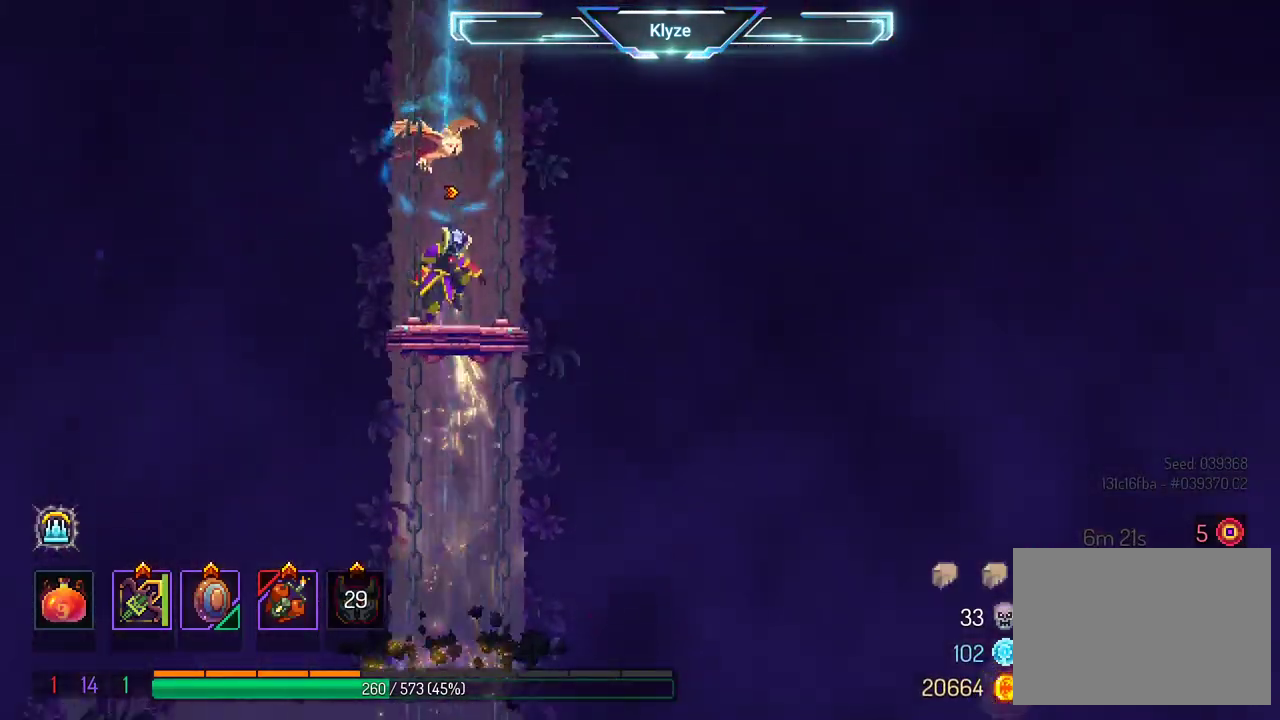
{"dt_ms": 500, "buttons": [], "left_stick": "center", "right_stick": "center", "events": [[33, "A", "up"], [100, "A", "down"], [417, "A", "up"], [433, "DPAD_DOWN", "up"]]}
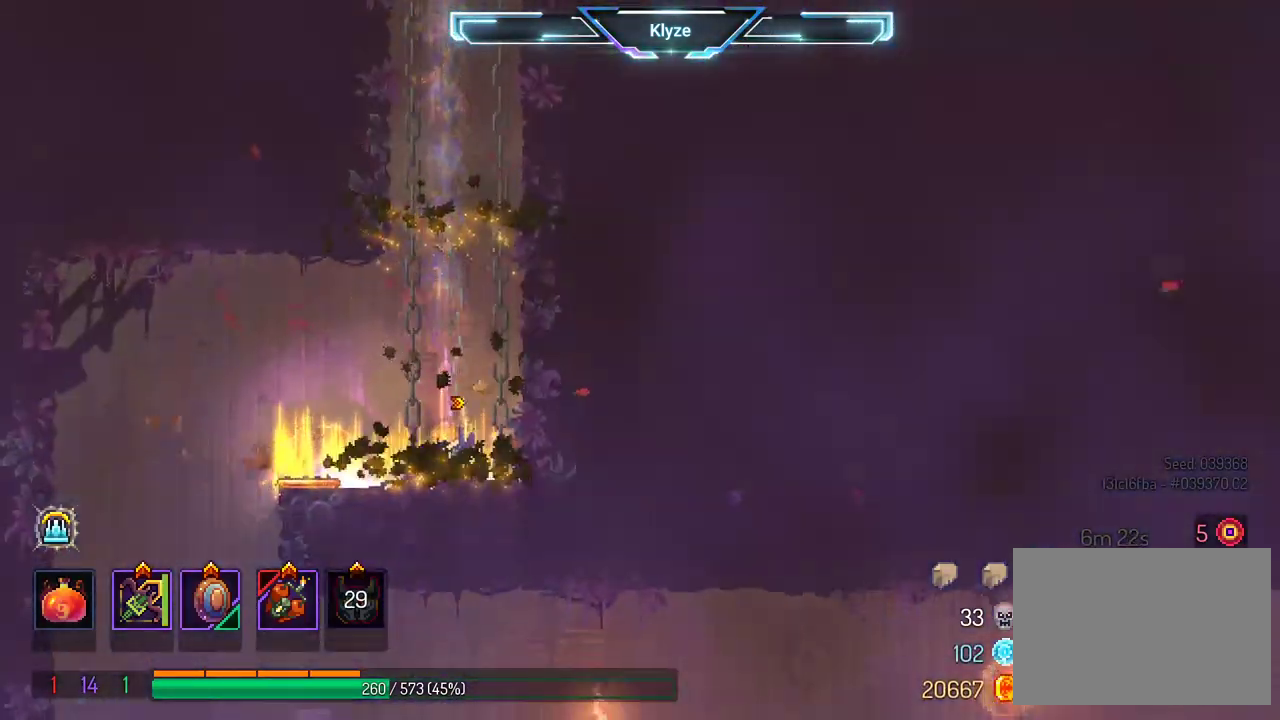
{"dt_ms": 500, "buttons": ["DPAD_LEFT"], "left_stick": "center", "right_stick": "center", "events": [[150, "DPAD_LEFT", "down"], [200, "B", "down"], [333, "B", "up"]]}
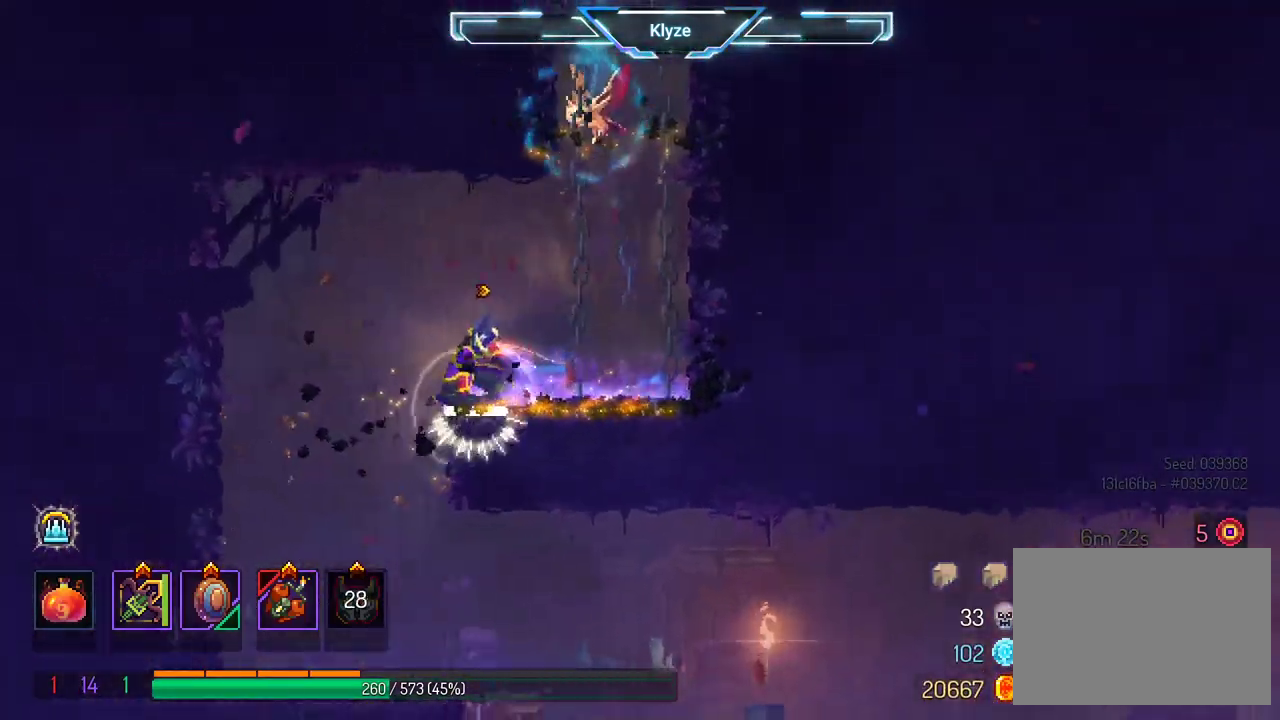
{"dt_ms": 500, "buttons": ["DPAD_RIGHT"], "left_stick": "center", "right_stick": "center", "events": [[267, "DPAD_LEFT", "up"], [417, "DPAD_RIGHT", "down"]]}
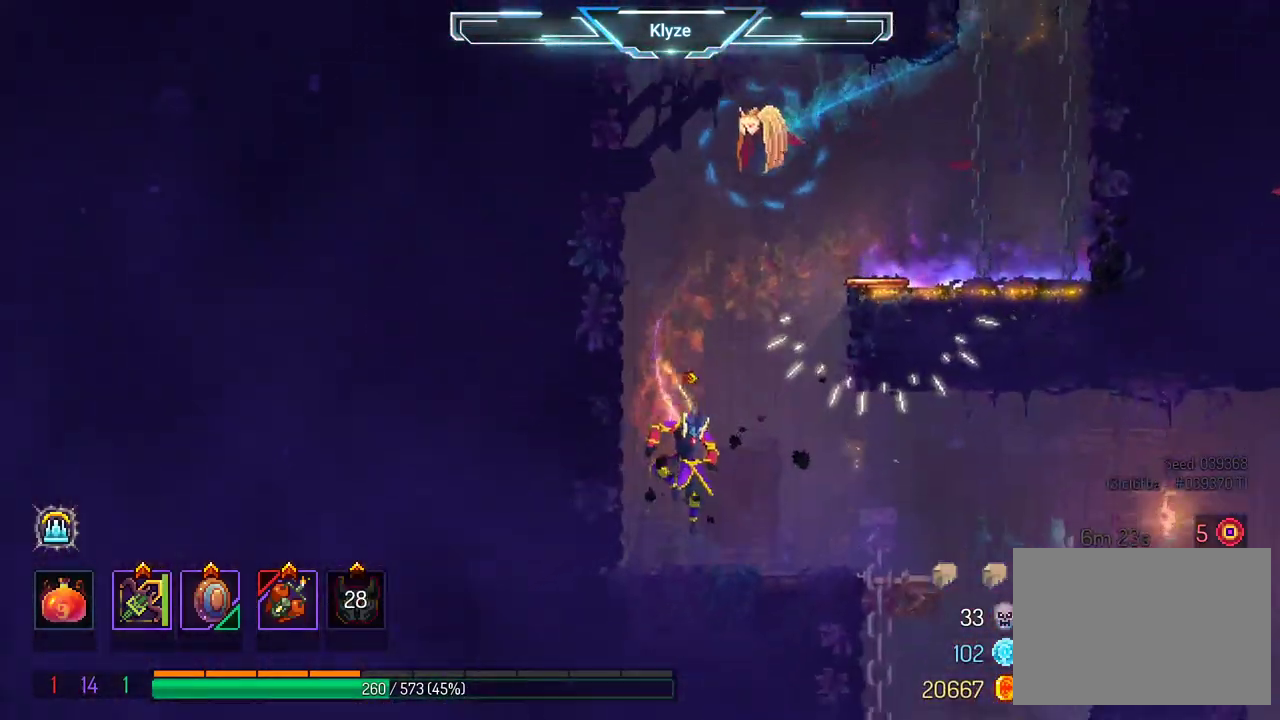
{"dt_ms": 500, "buttons": ["DPAD_RIGHT"], "left_stick": "center", "right_stick": "center", "events": [[50, "B", "down"], [200, "B", "up"]]}